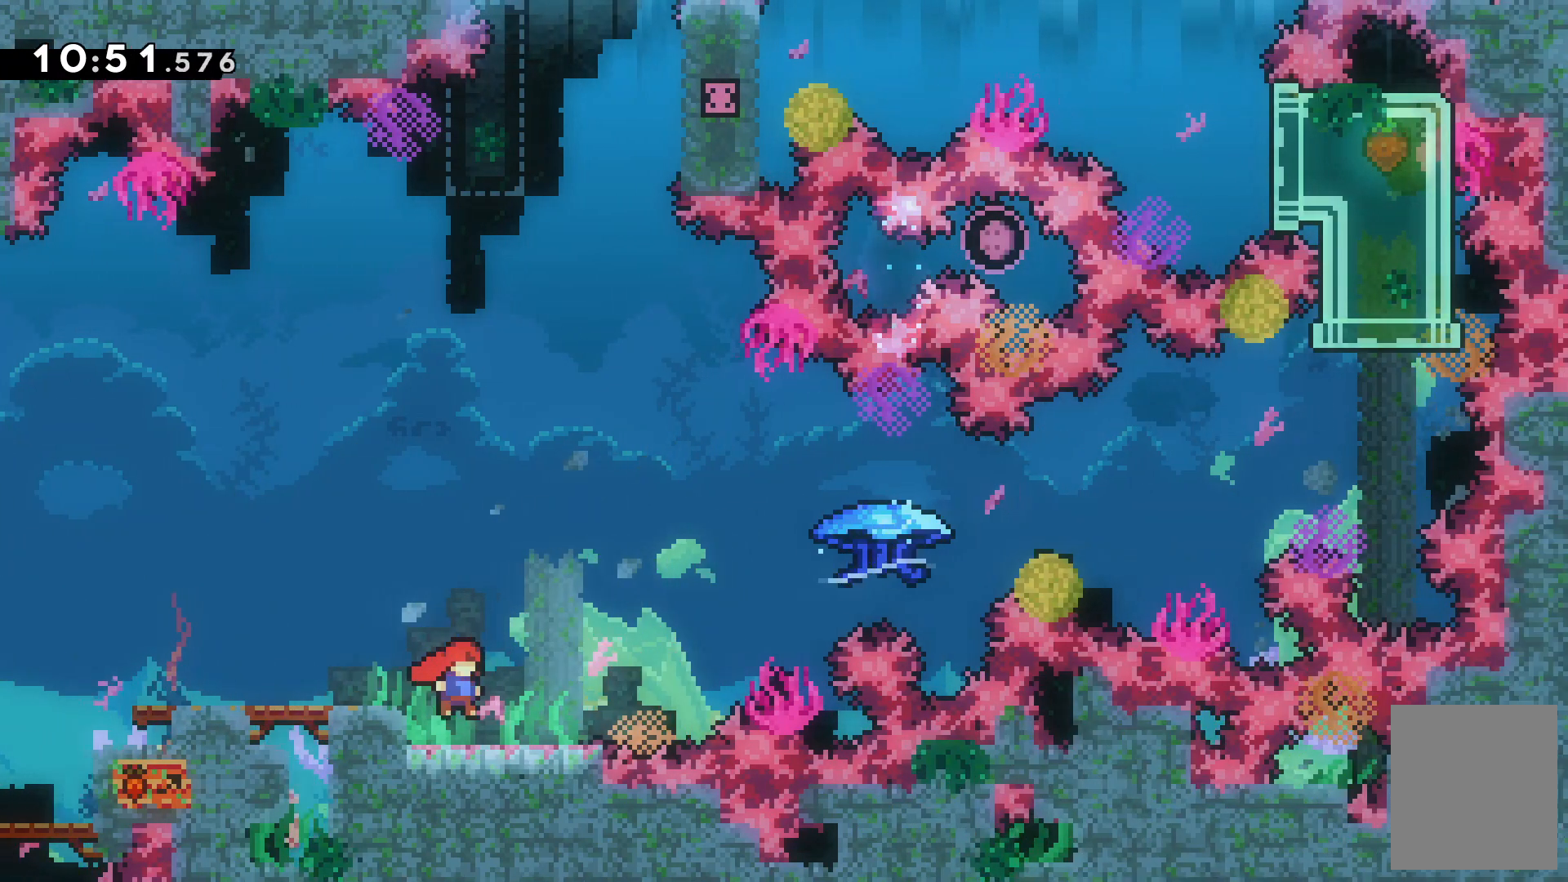
Gameplay with keyboard; each line is a JSON object with the keys held at the frame after it. "events" lists presses ("down") and releases ("up") of "c", "down", "escape", "left", "right", "tilde", "up", "x" and "z" between this image and that frame as [ms after this image, input, new state], when the widget could be followed in between. No other keys are recorded. Mouse input is not recorded.
{"keys": []}
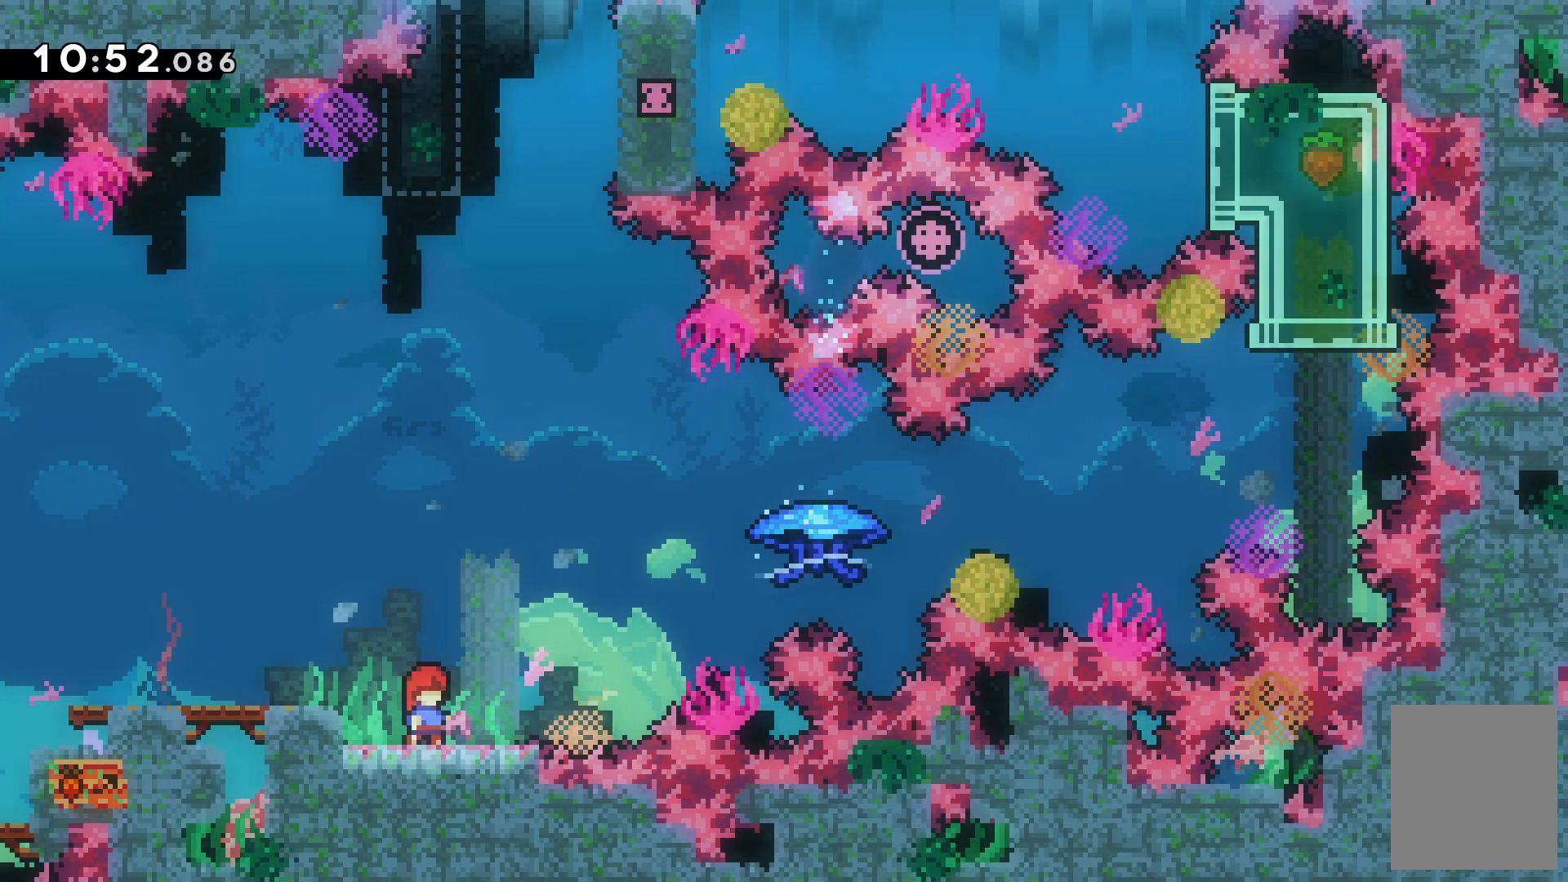
{"keys": [], "events": []}
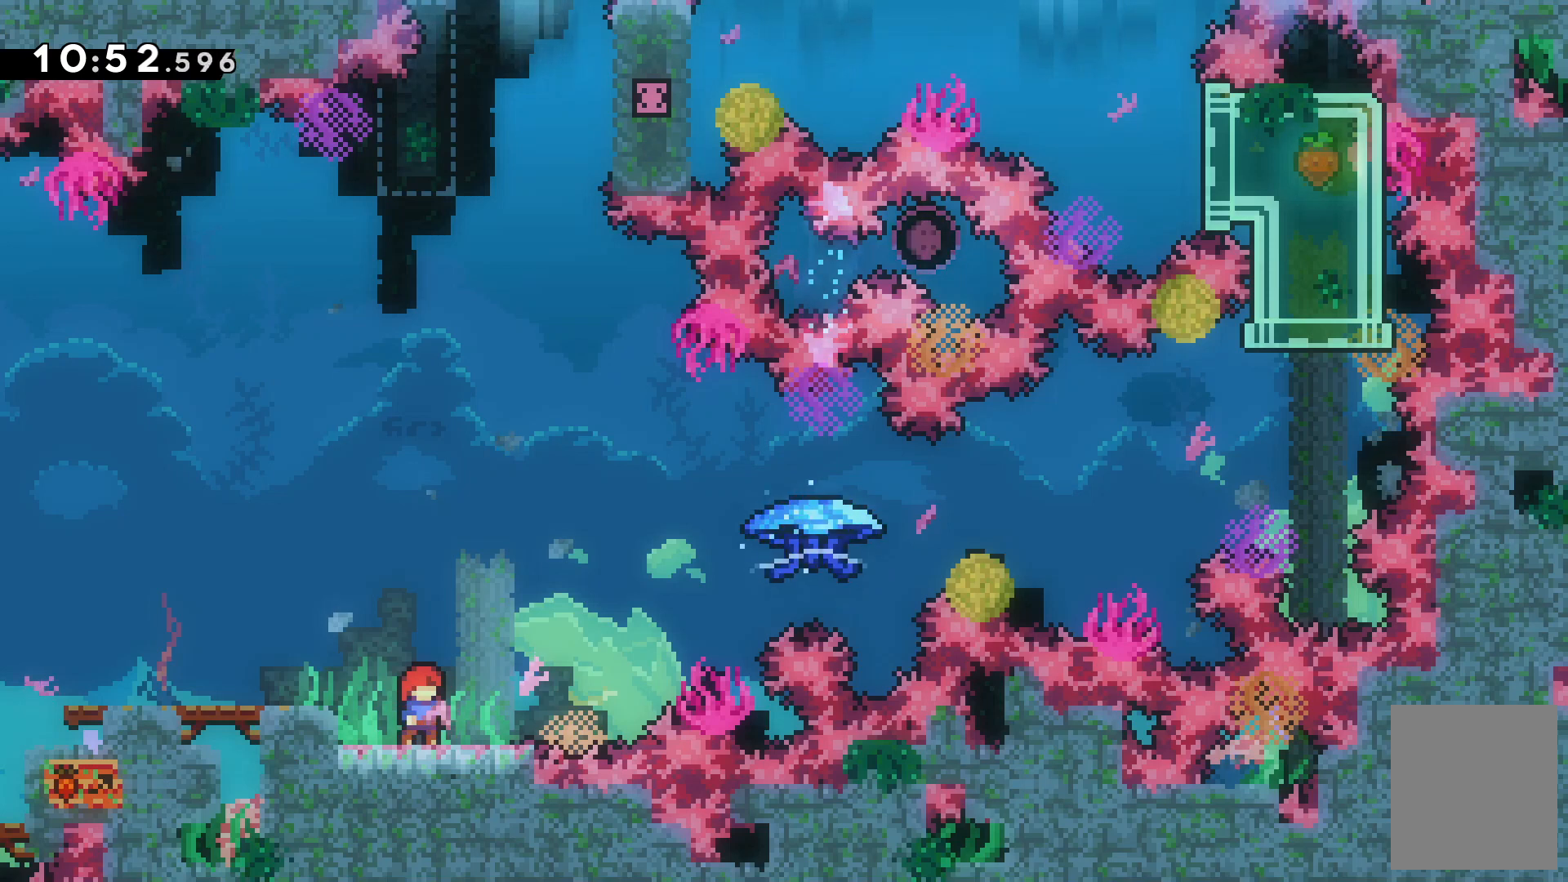
{"keys": [], "events": []}
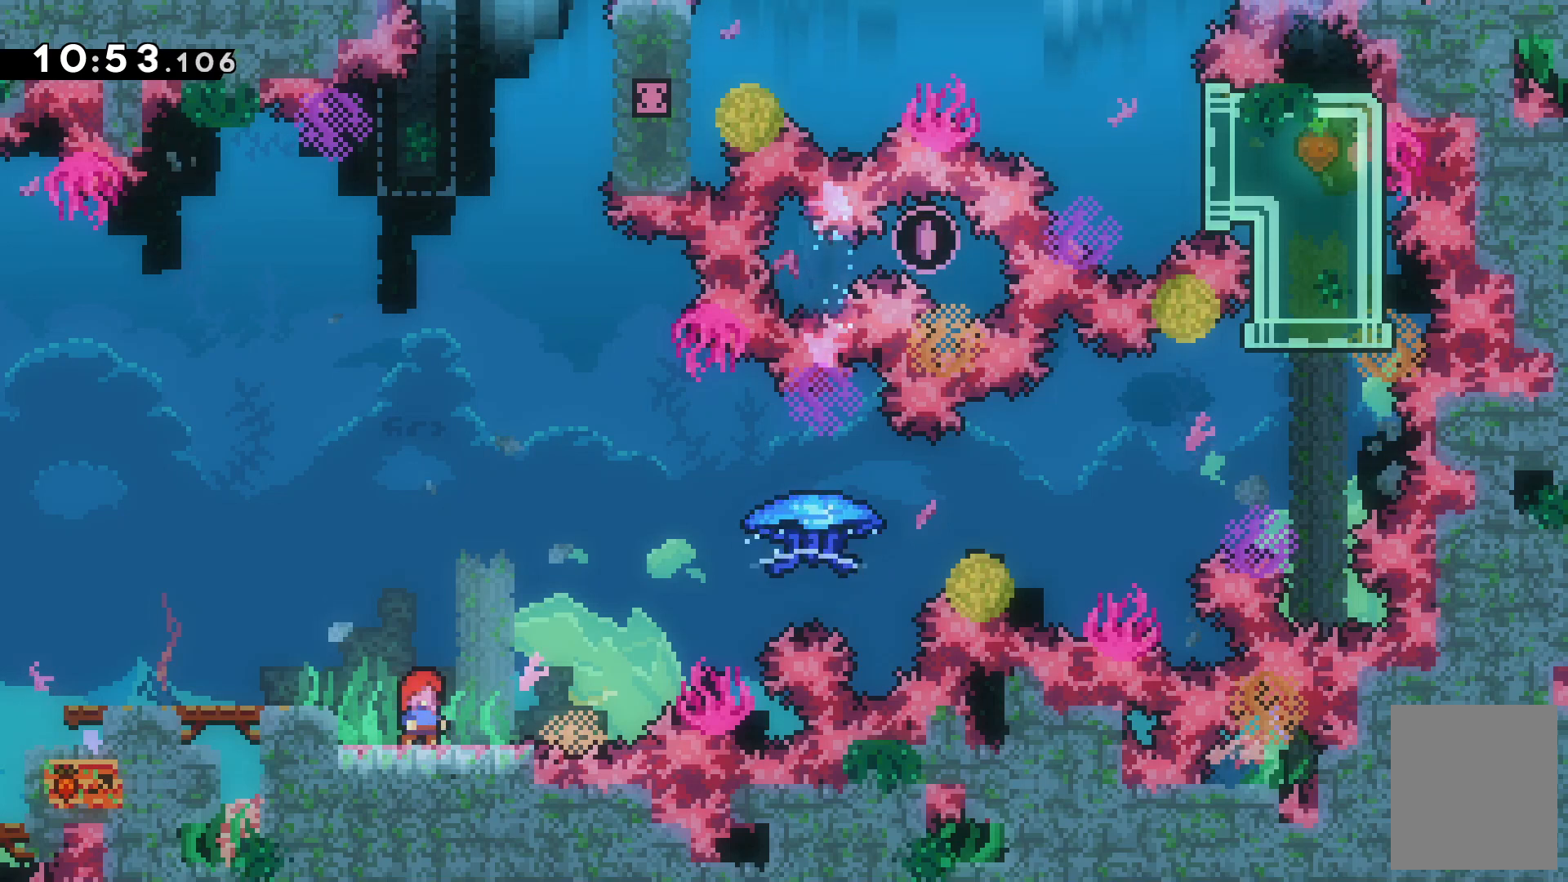
{"keys": [], "events": []}
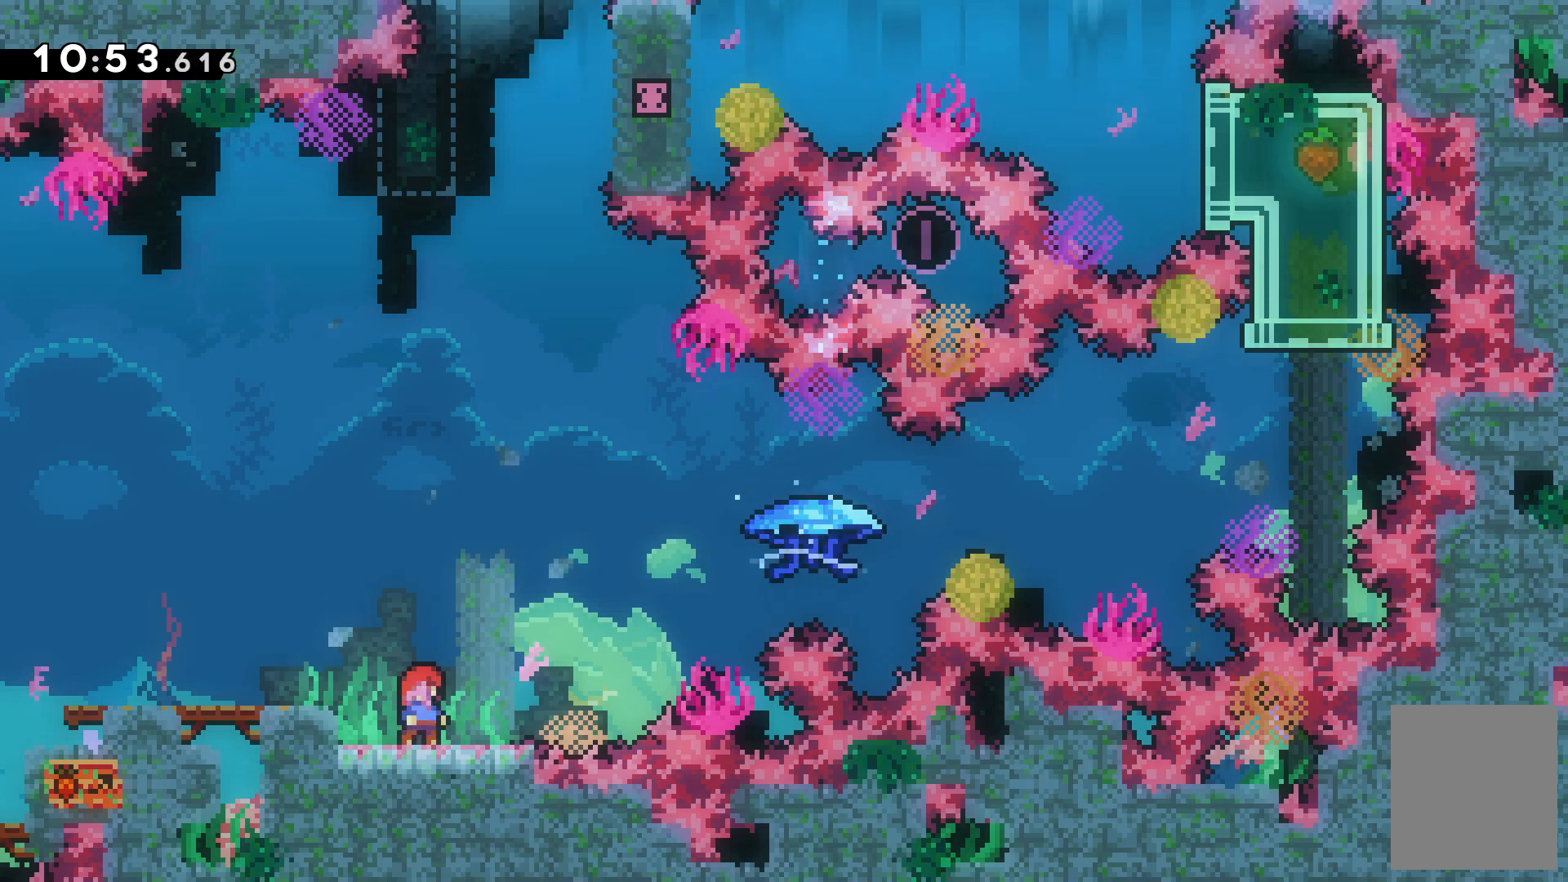
{"keys": [], "events": []}
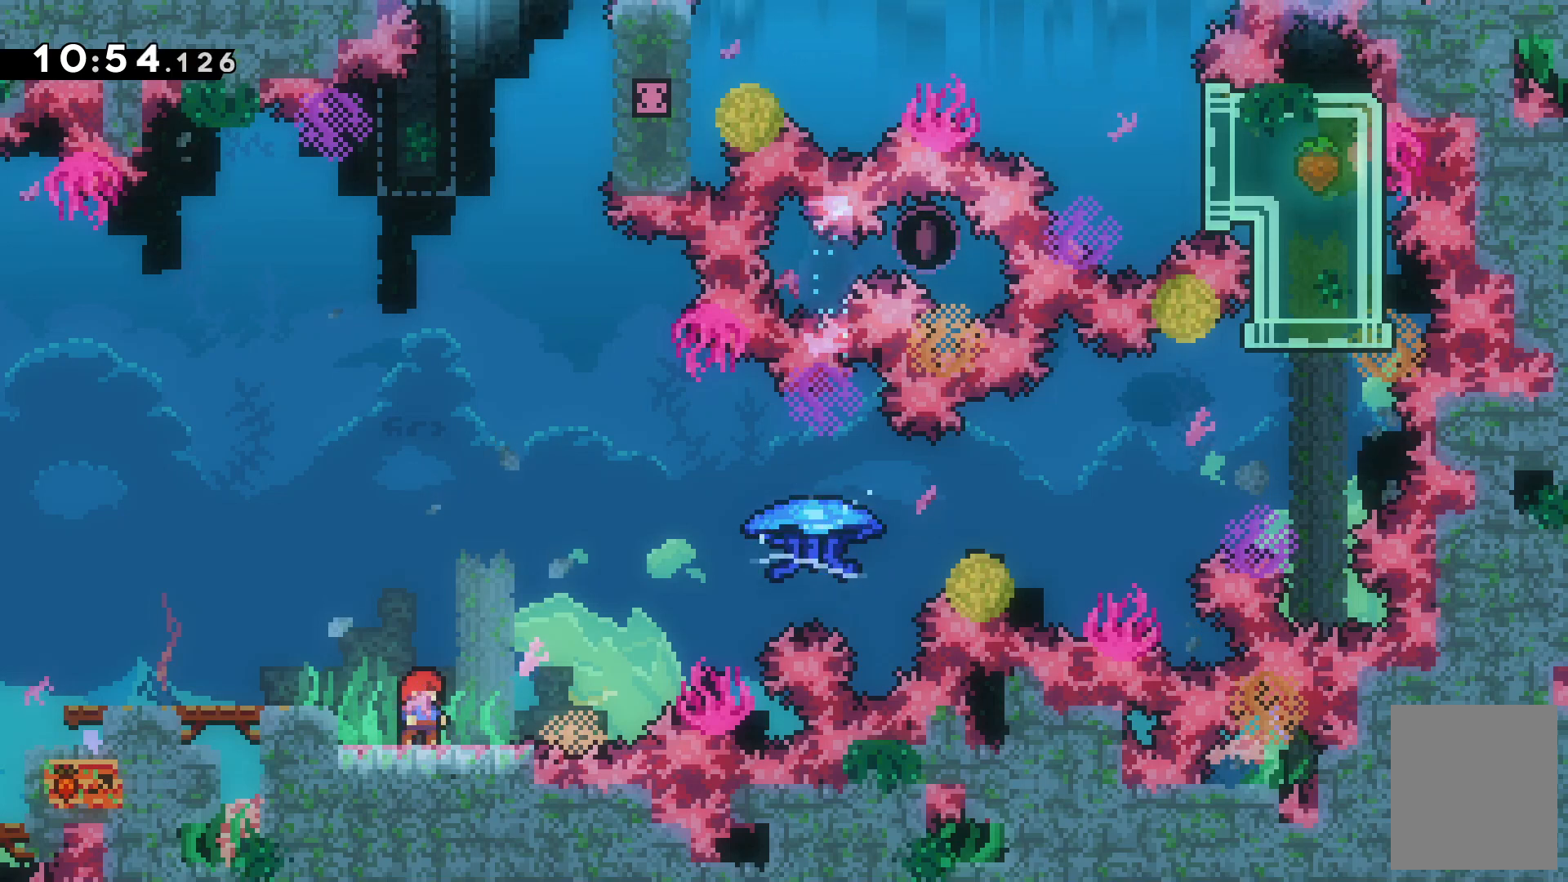
{"keys": [], "events": []}
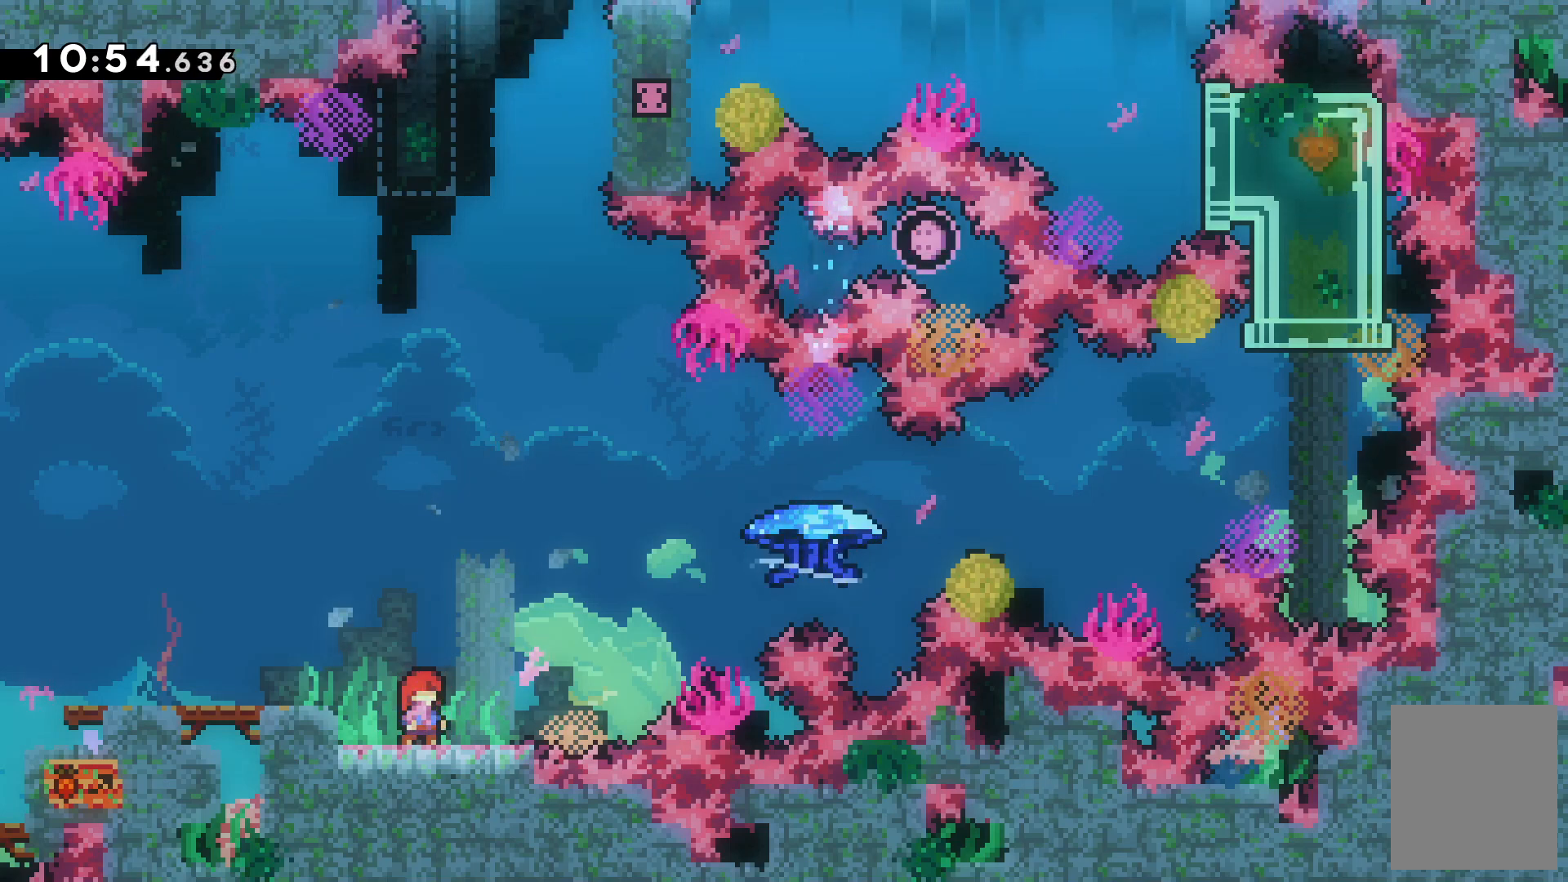
{"keys": [], "events": []}
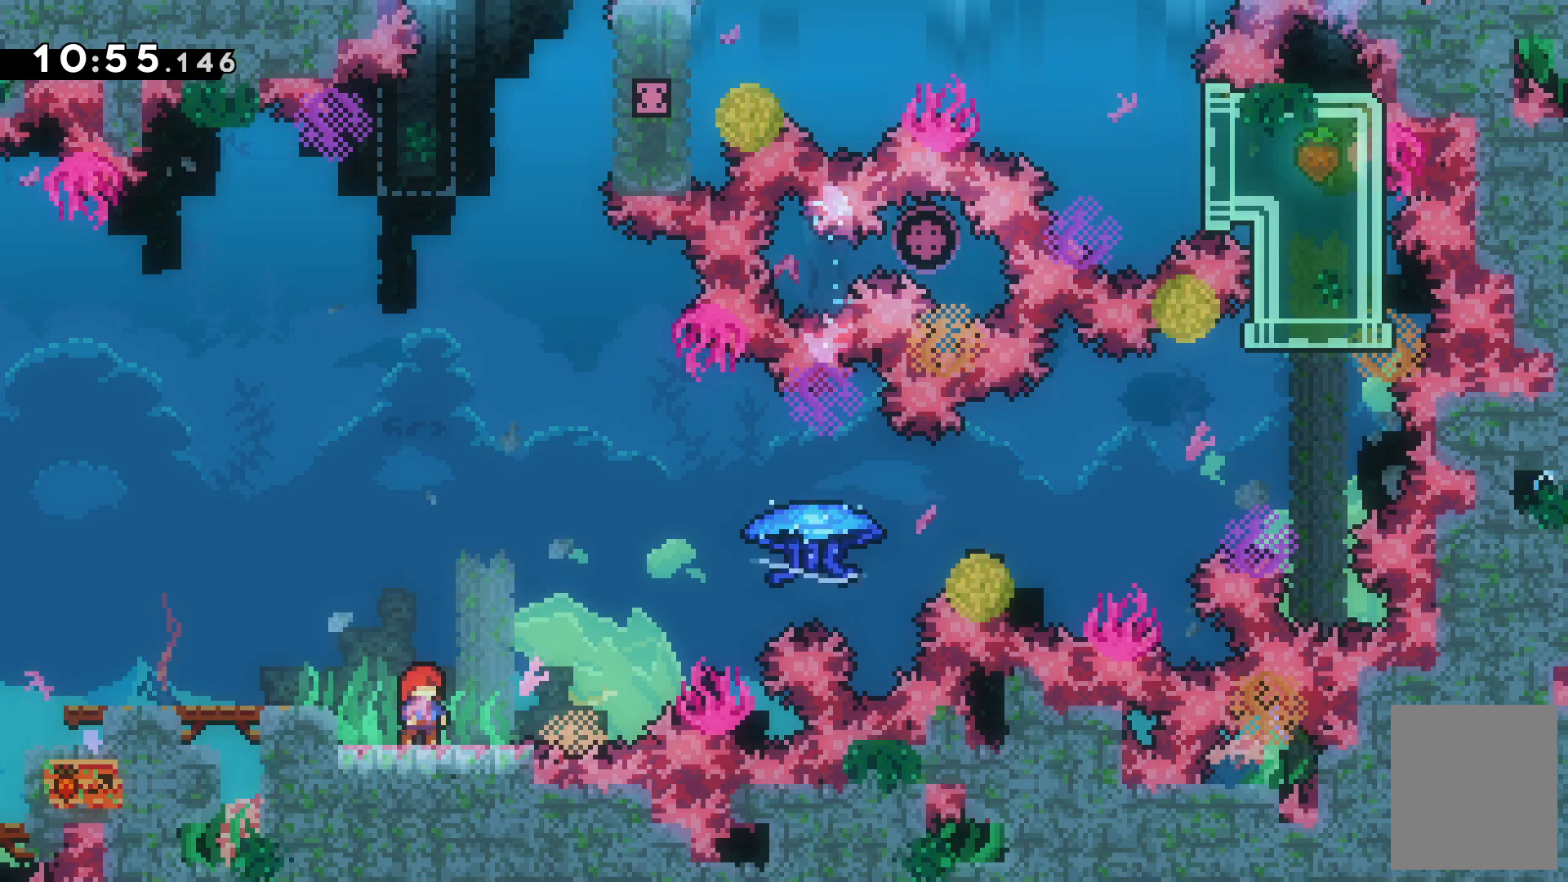
{"keys": [], "events": []}
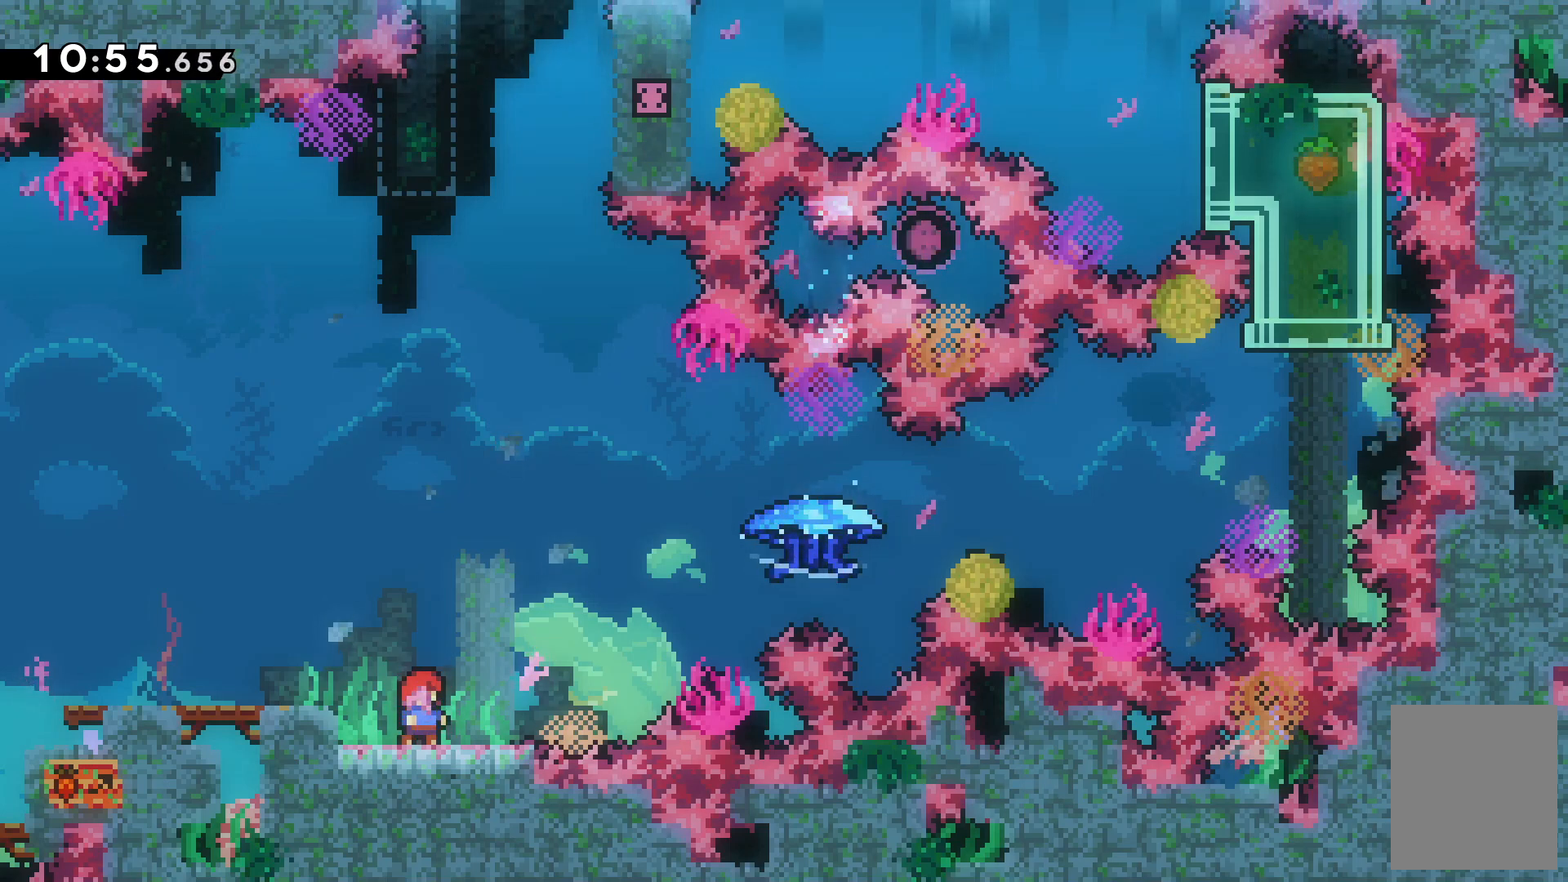
{"keys": [], "events": []}
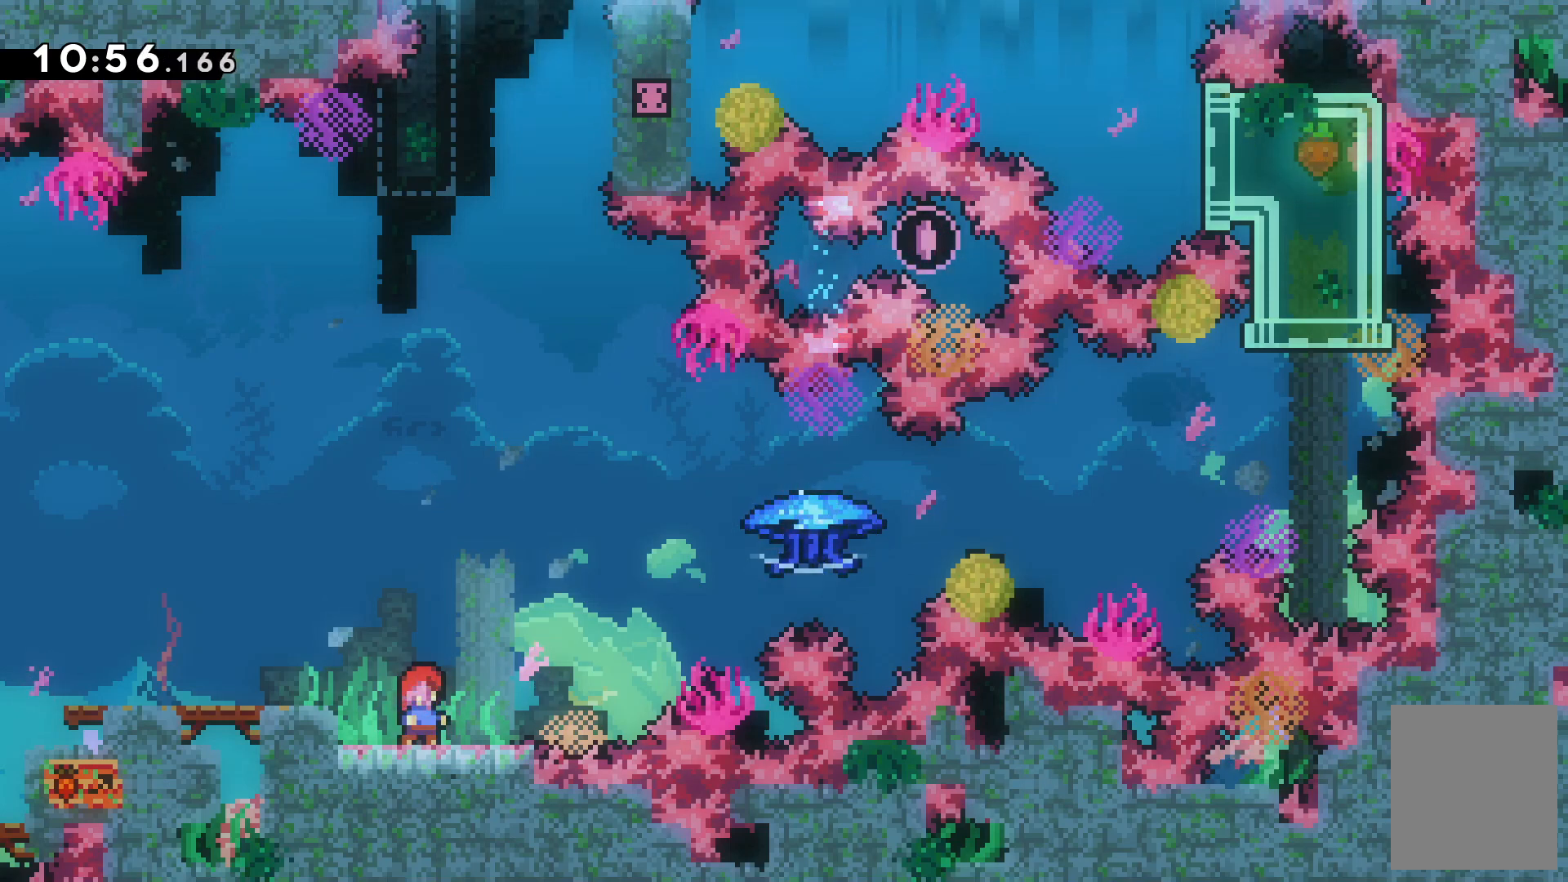
{"keys": [], "events": []}
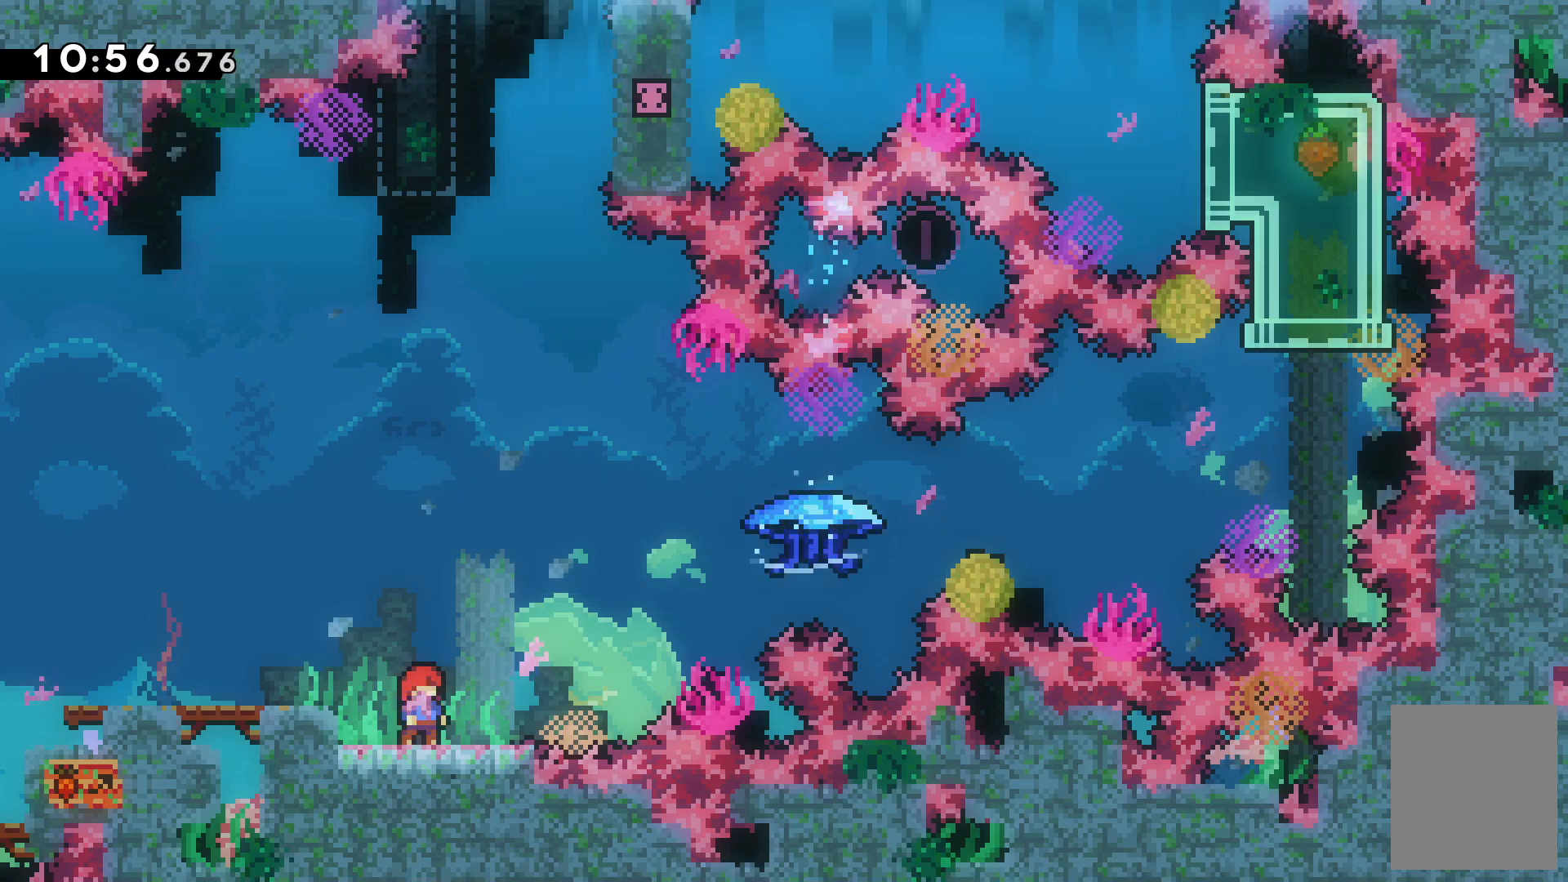
{"keys": ["right"]}
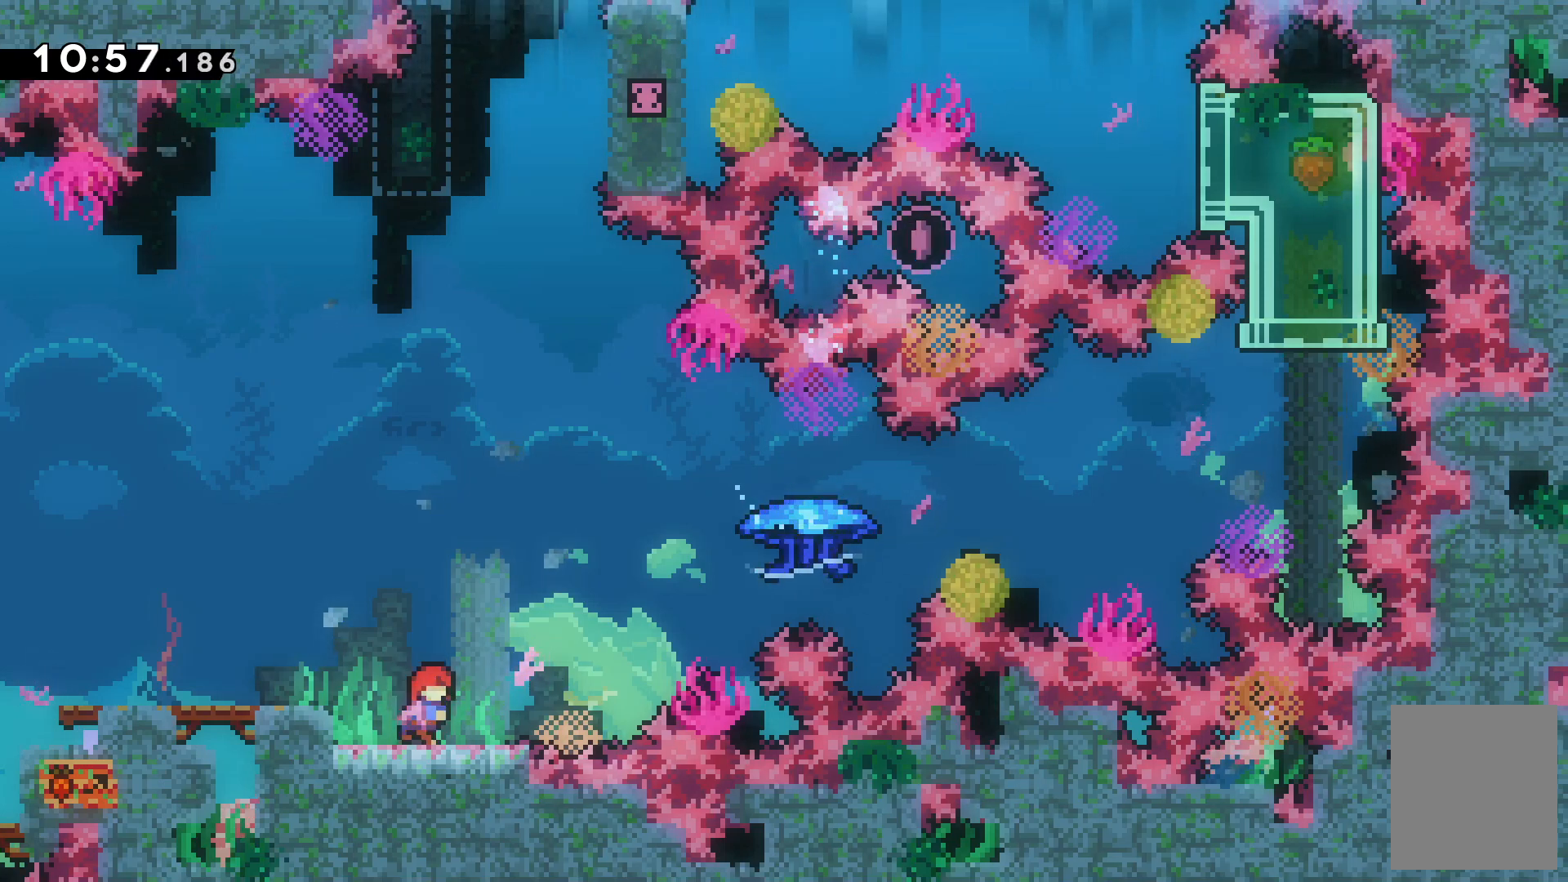
{"keys": ["right", "up", "x"], "events": [[167, "c", "down"], [300, "up", "down"], [367, "c", "up"], [467, "x", "down"]]}
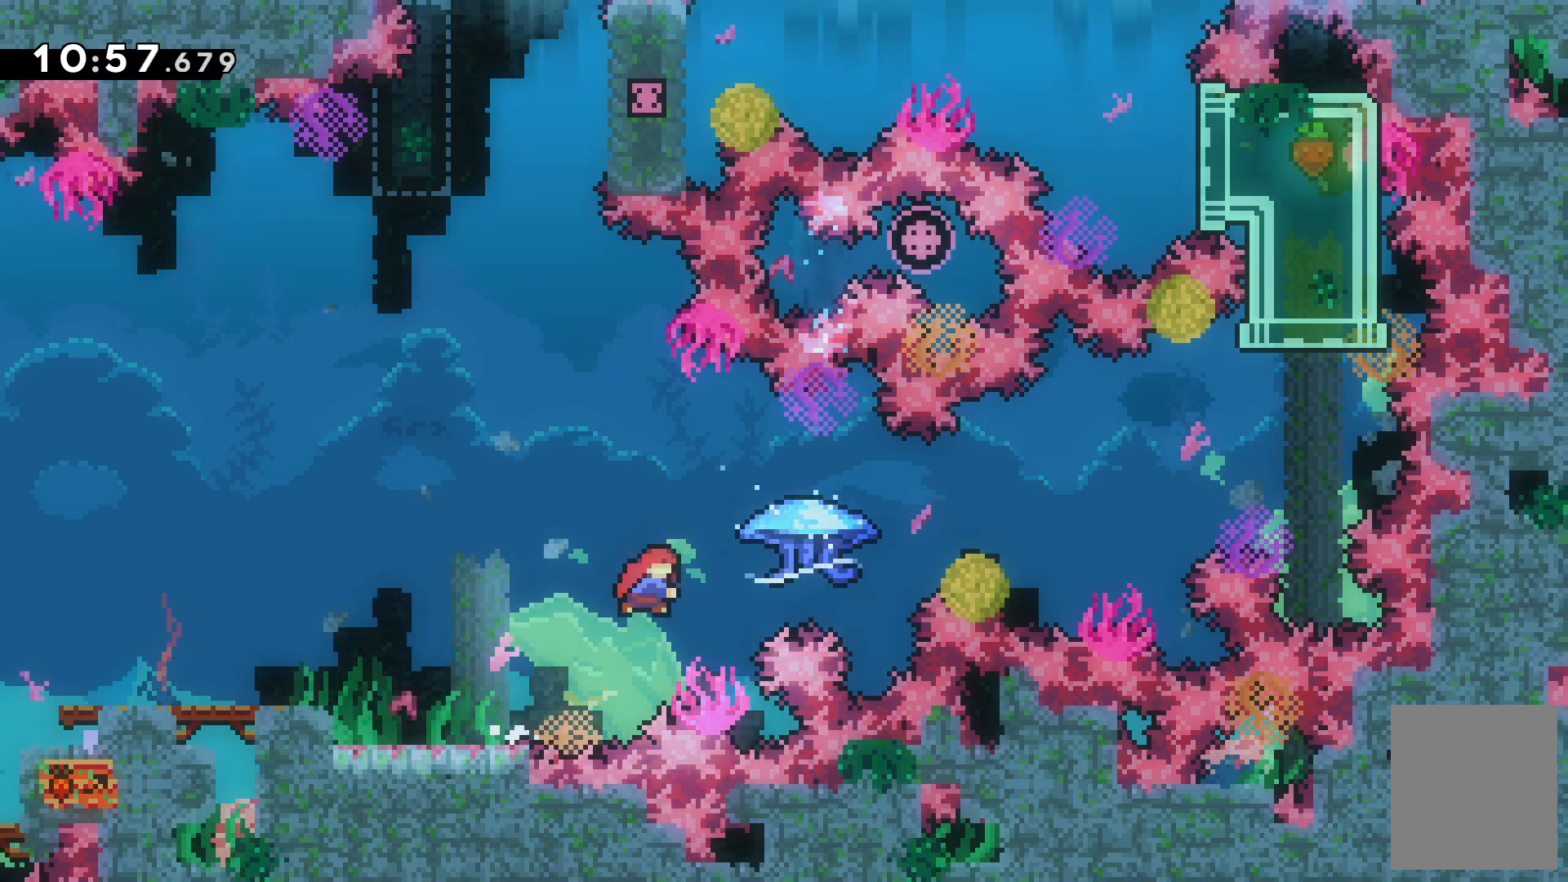
{"keys": ["right", "z"], "events": [[100, "x", "up"], [200, "up", "up"], [200, "z", "down"]]}
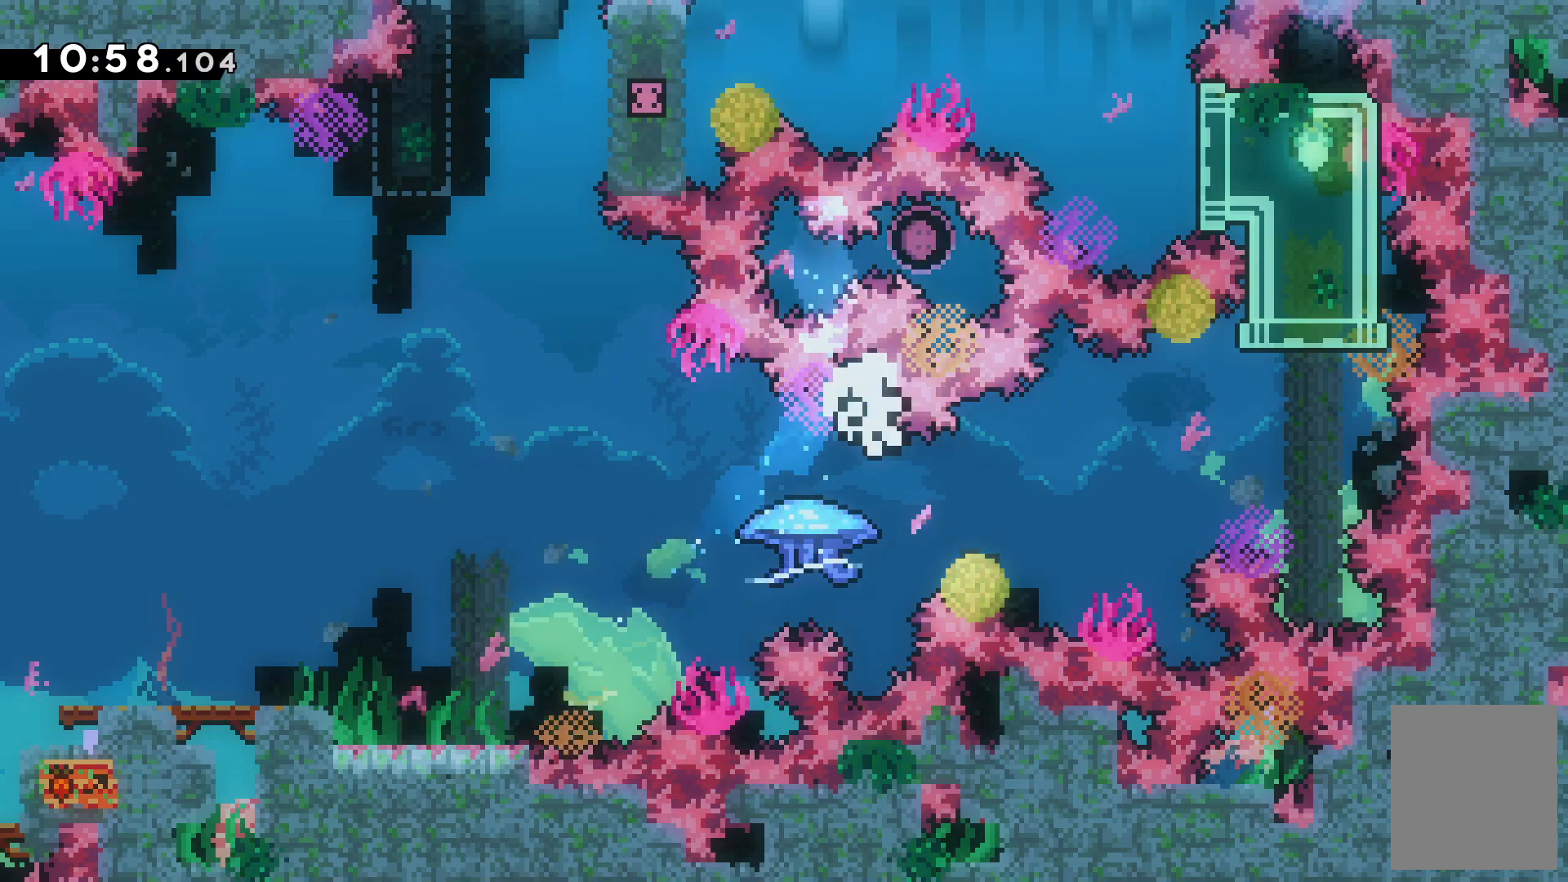
{"keys": [], "events": [[233, "right", "up"], [300, "c", "down"], [300, "z", "up"], [433, "c", "up"]]}
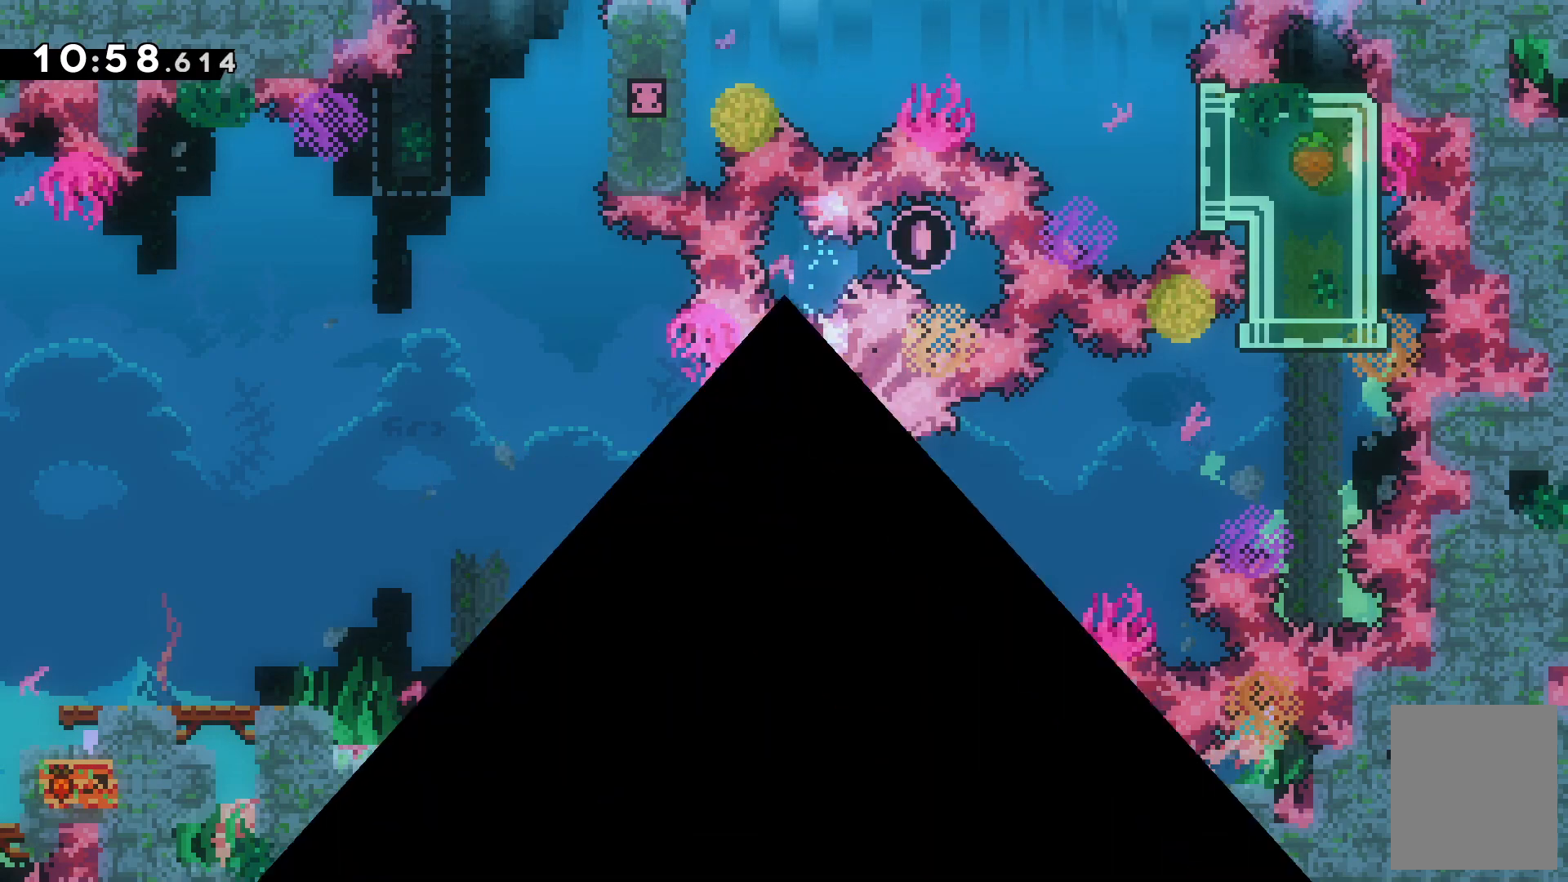
{"keys": [], "events": []}
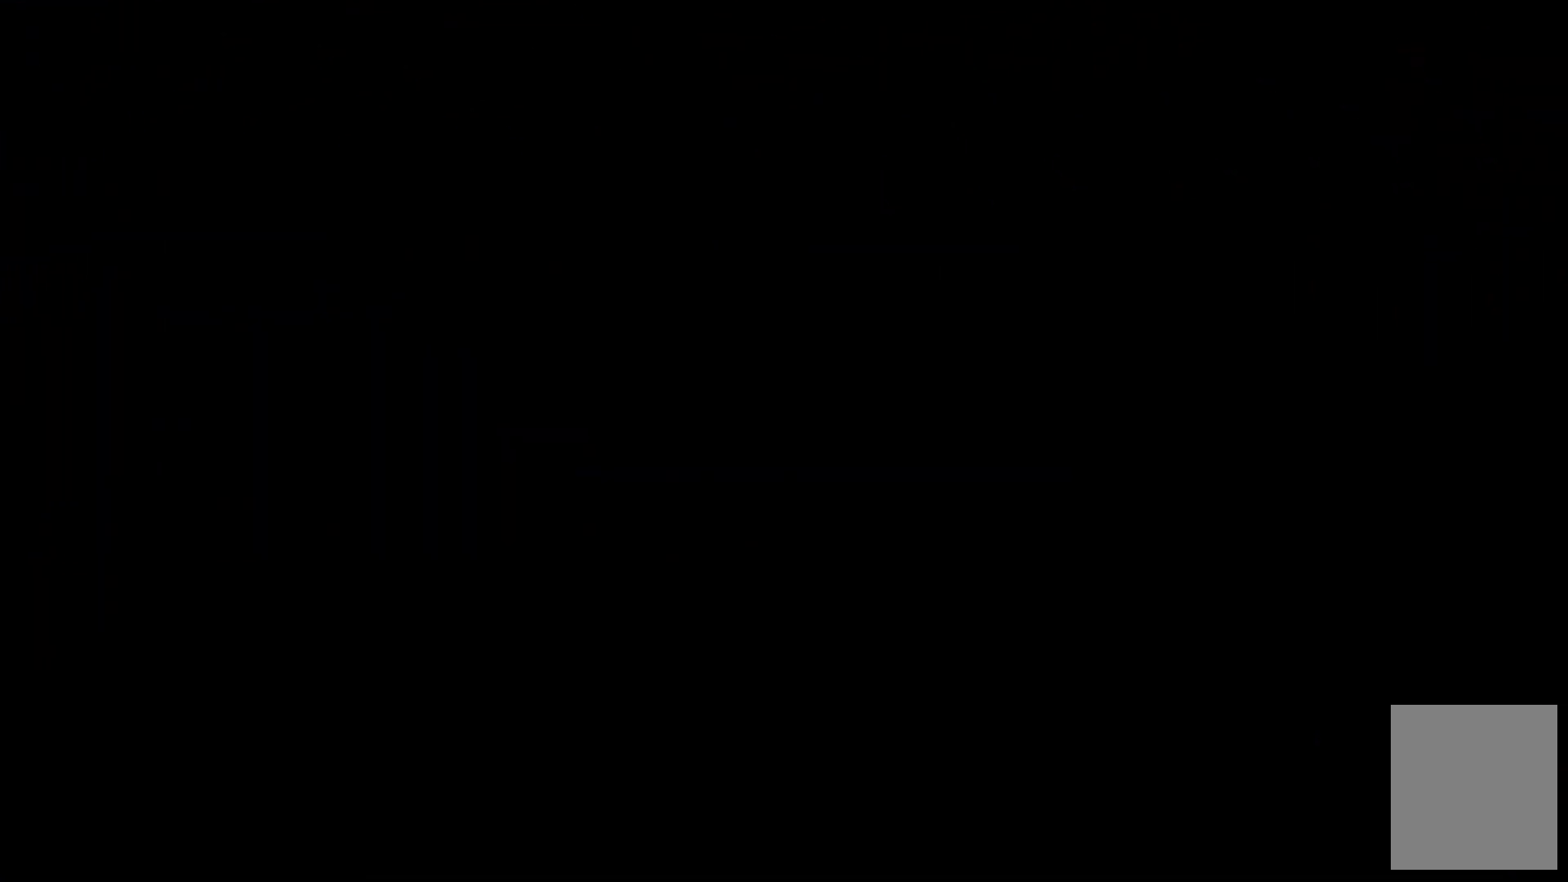
{"keys": [], "events": []}
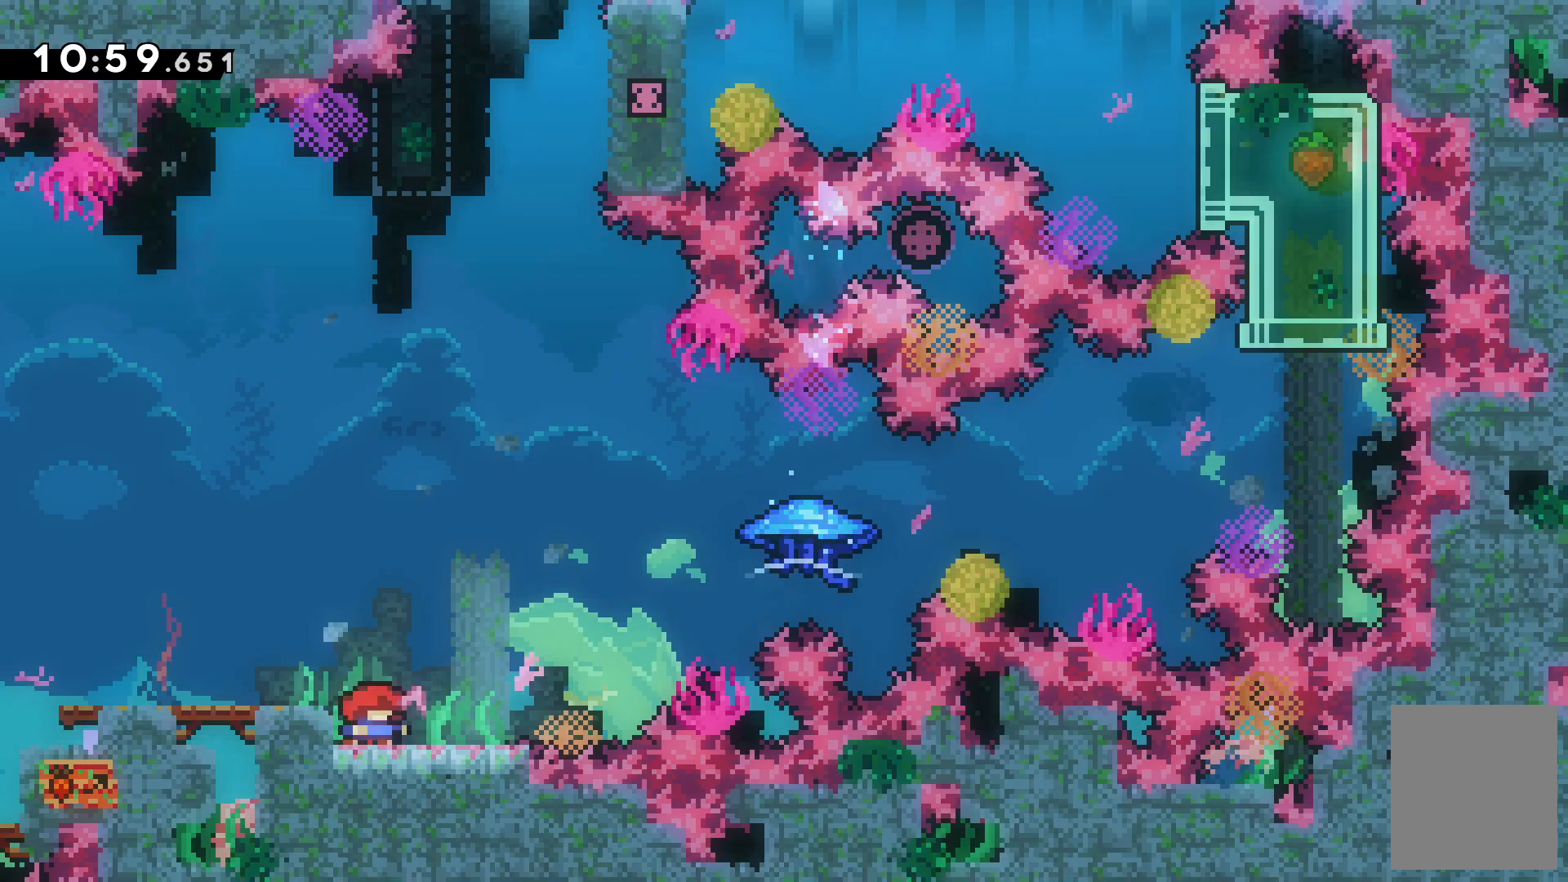
{"keys": ["right", "x"], "events": [[300, "right", "down"], [333, "x", "down"]]}
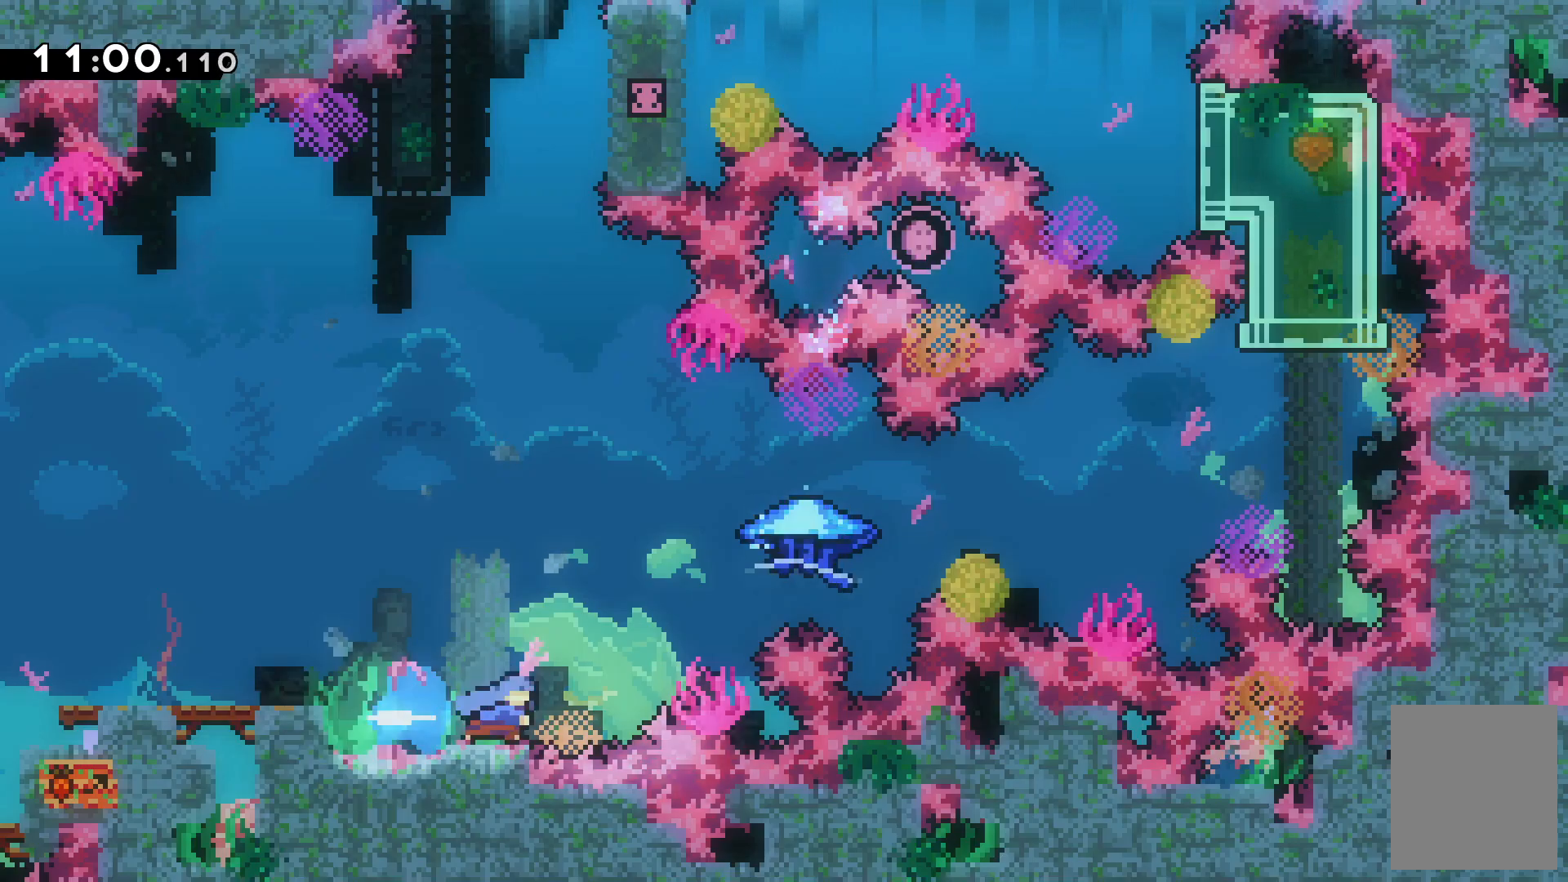
{"keys": ["c", "right", "up", "z"], "events": [[33, "c", "down"], [133, "x", "up"], [167, "up", "down"], [233, "z", "down"]]}
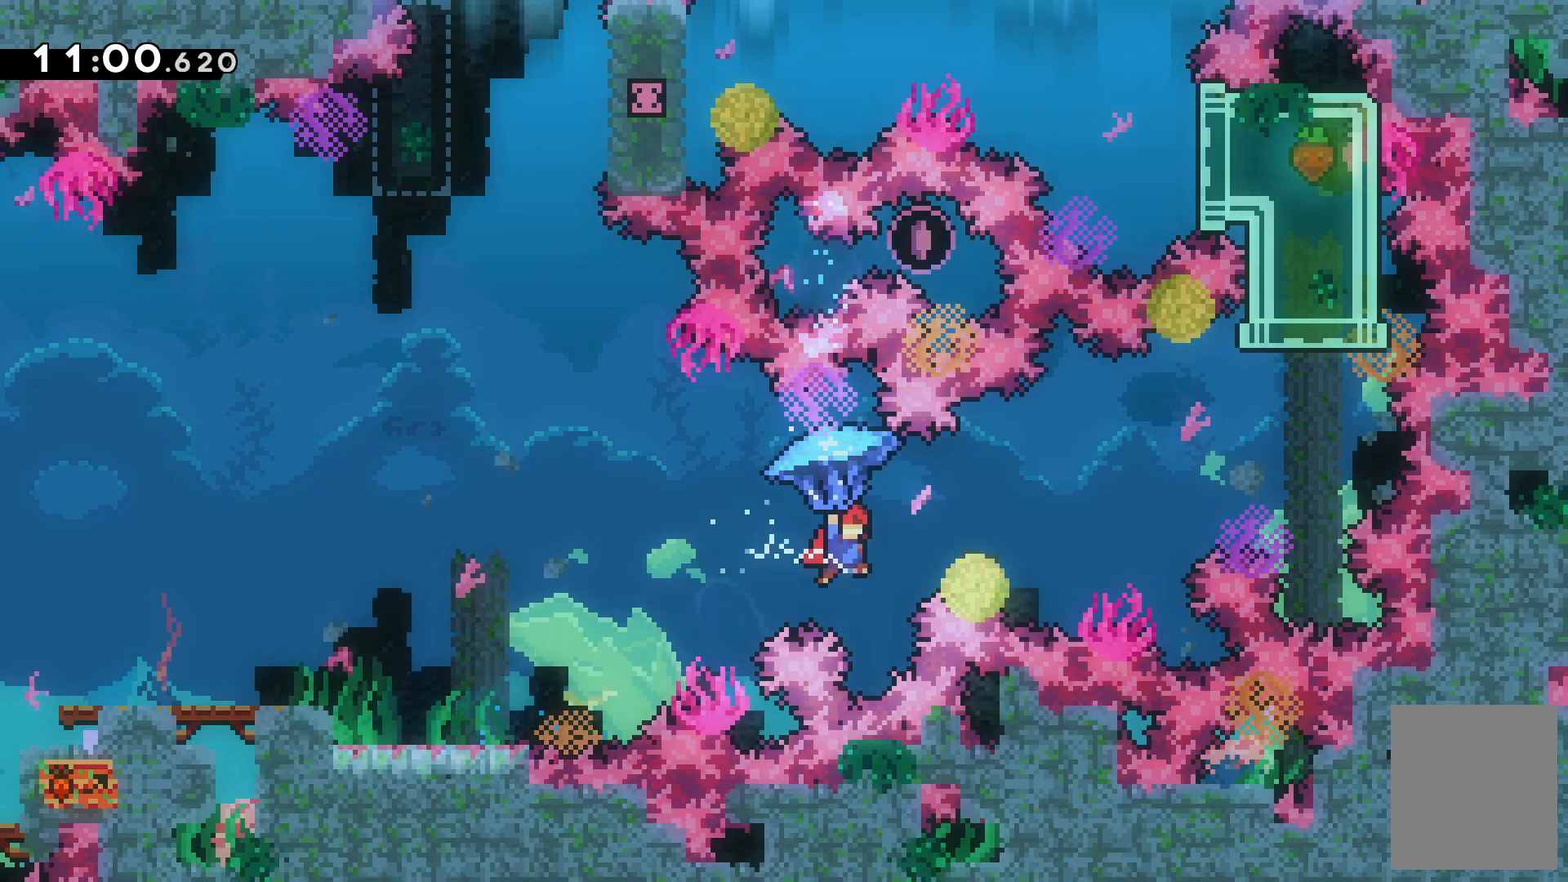
{"keys": ["up", "z"], "events": [[467, "right", "up"], [500, "c", "up"]]}
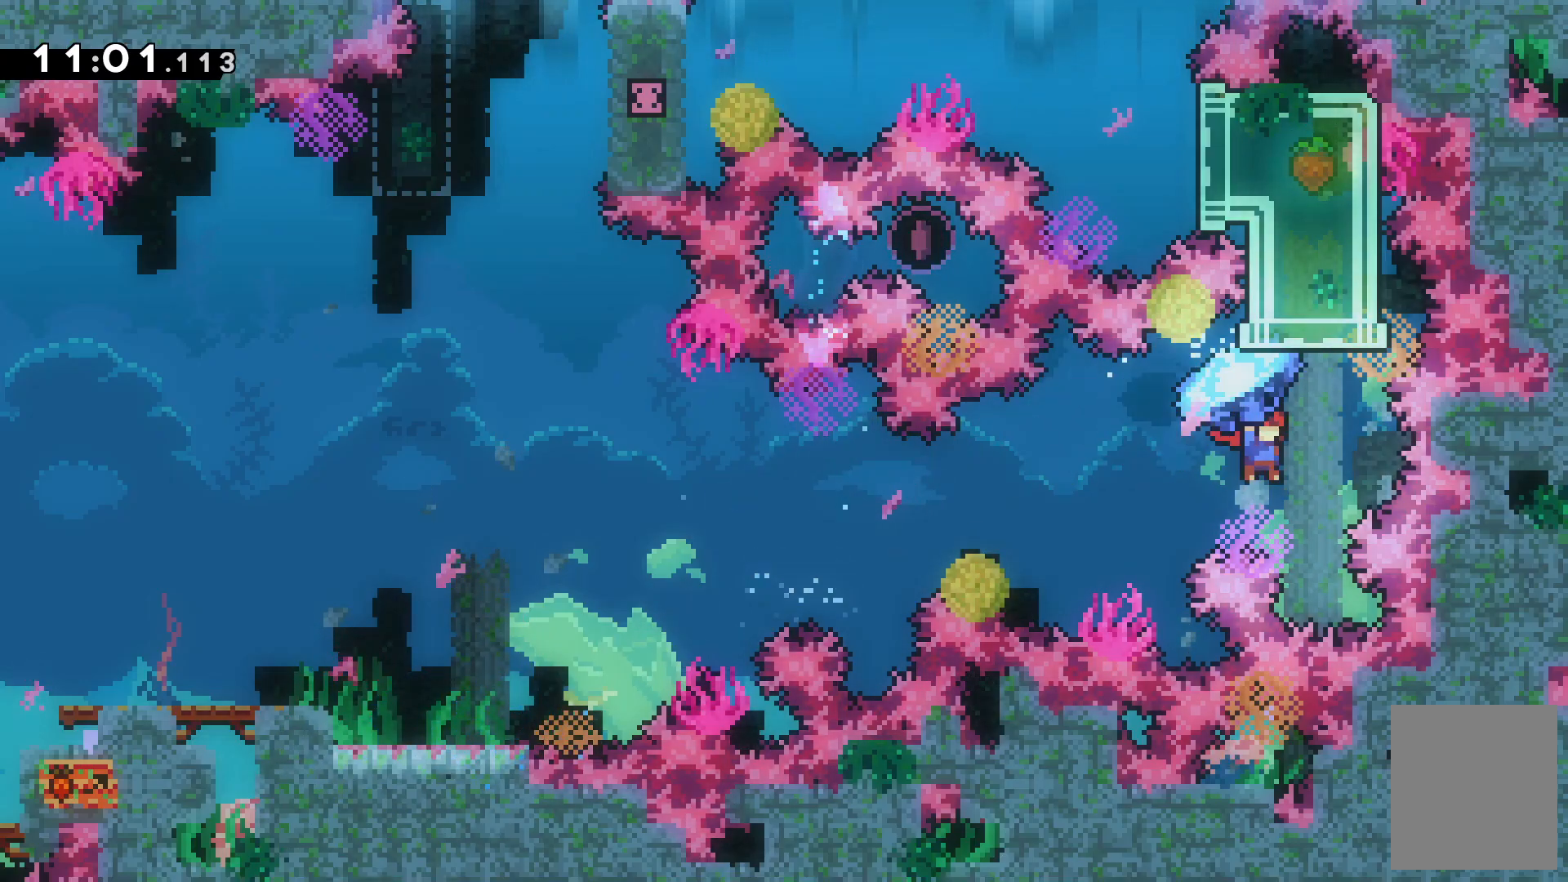
{"keys": ["up"], "events": [[67, "z", "up"], [167, "x", "down"], [433, "x", "up"]]}
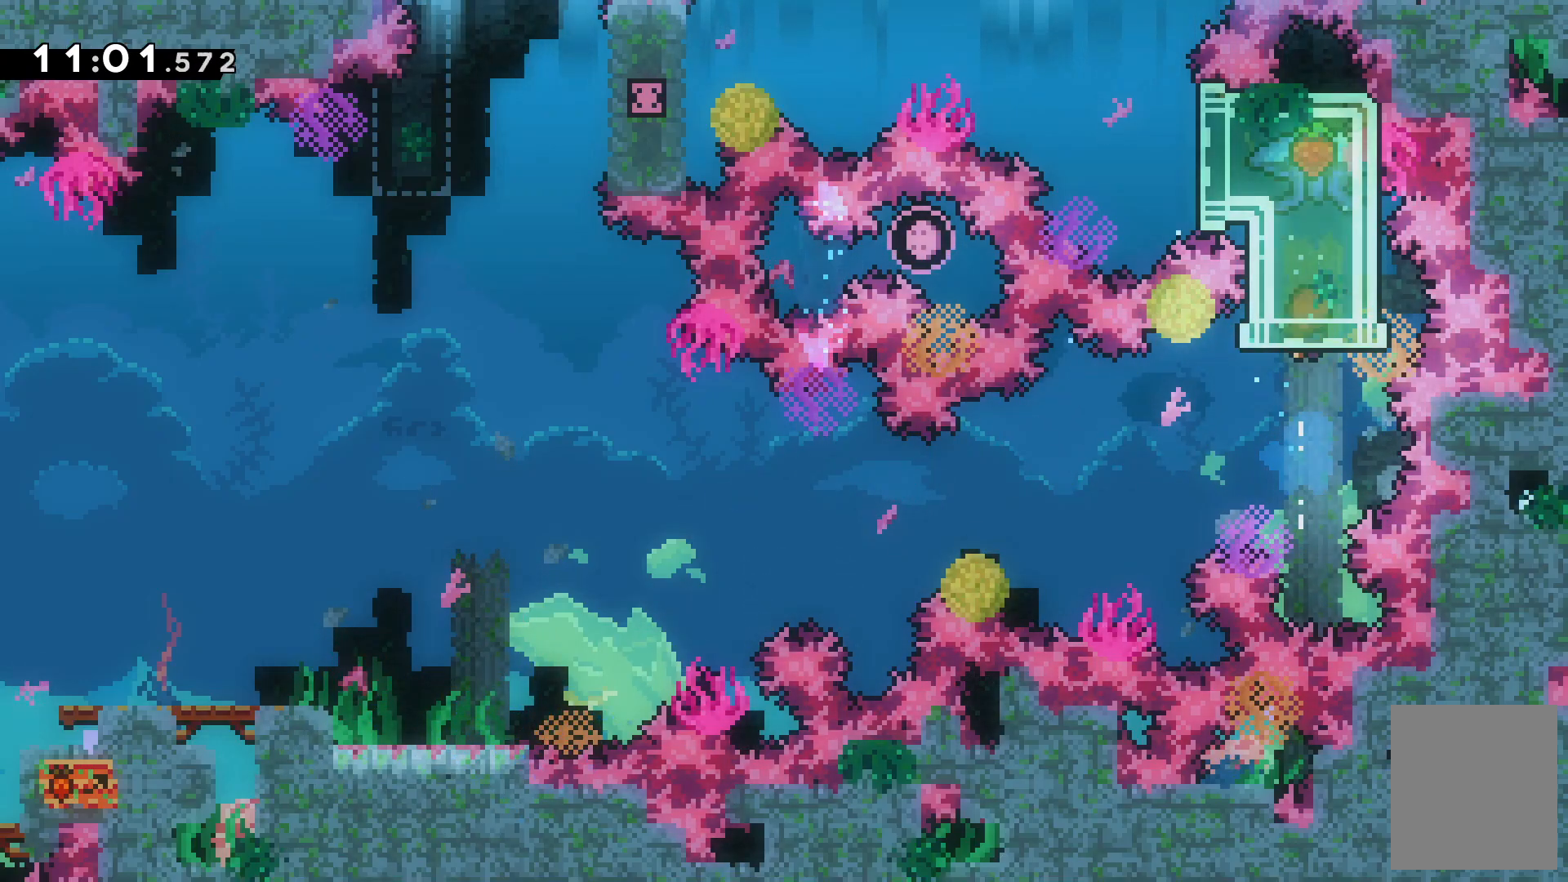
{"keys": ["left", "up"], "events": [[467, "left", "down"]]}